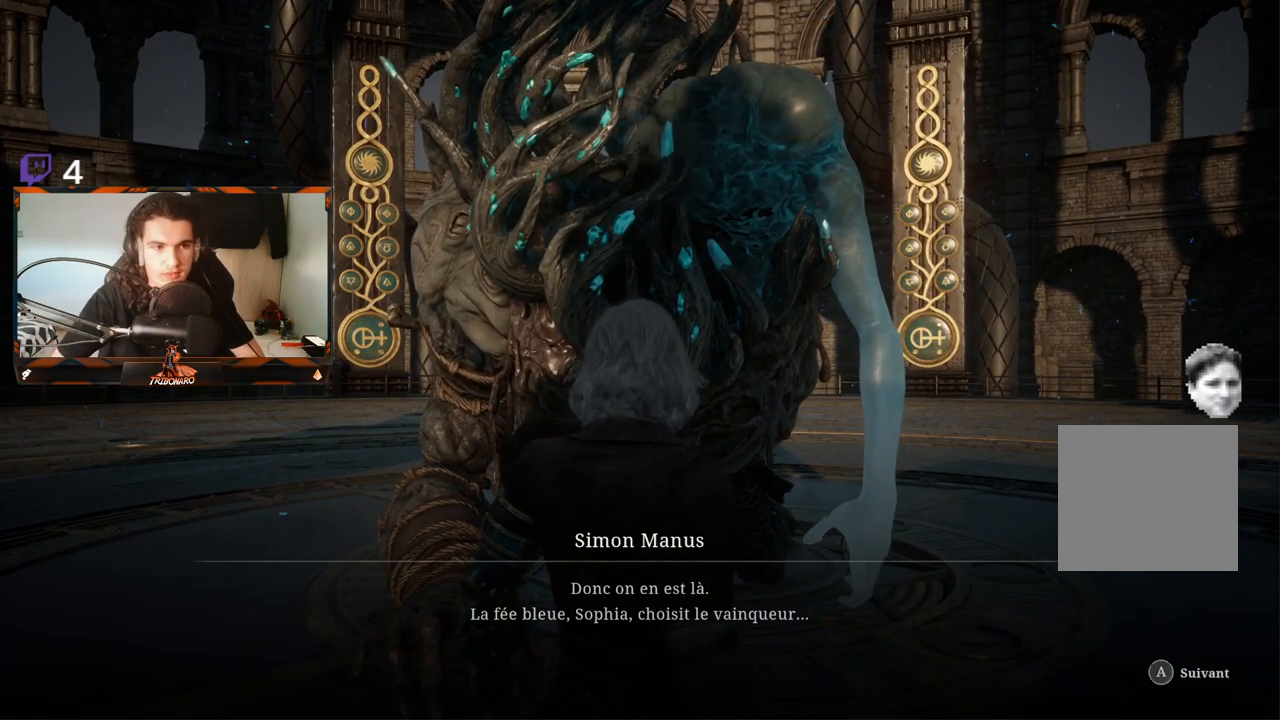
Gameplay with a controller (Xbox layout); each line is a JSON object with the inputs held at the frame after it. "events" lists button and stick changes between this image and that frame as [ms after this image, input, new state], when the widget could be followed in between. Not read: R1.
{"buttons": [], "left_stick": "center", "right_stick": "down-left", "events": [[433, "right_stick", "down-left"]]}
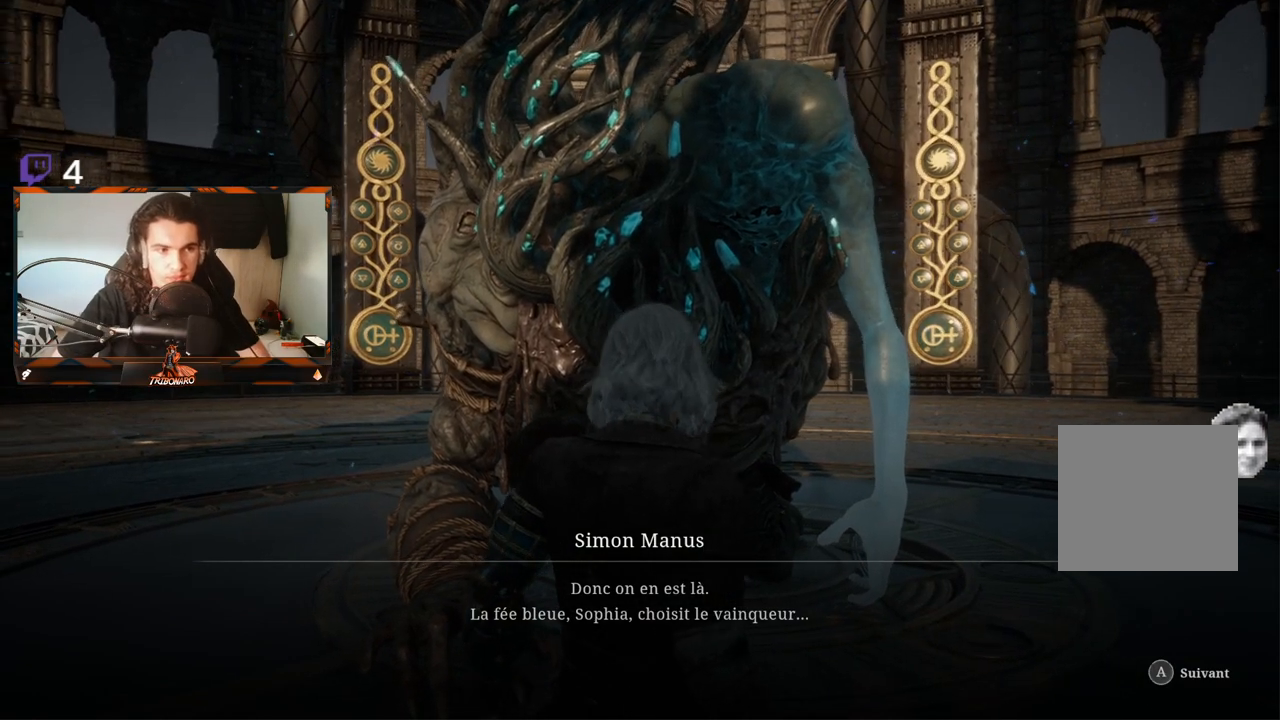
{"buttons": [], "left_stick": "center", "right_stick": "left", "events": [[233, "right_stick", "center"], [483, "right_stick", "left"]]}
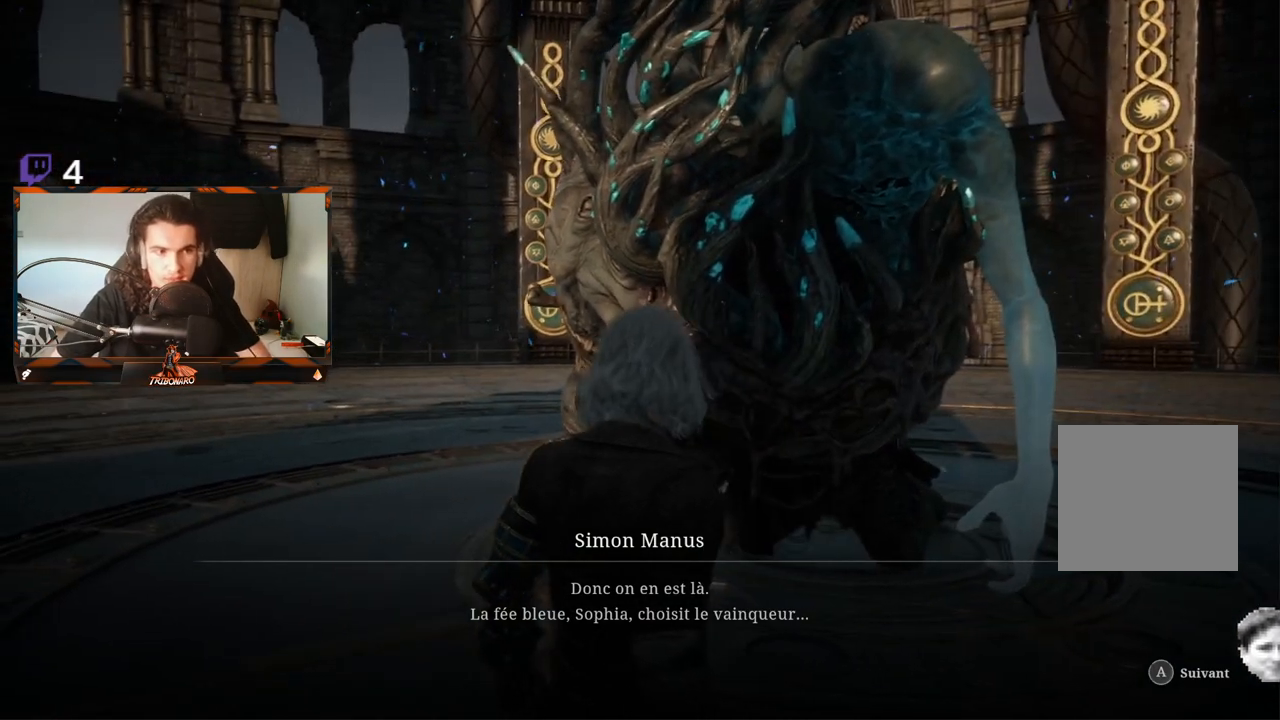
{"buttons": [], "left_stick": "center", "right_stick": "center", "events": [[117, "right_stick", "center"]]}
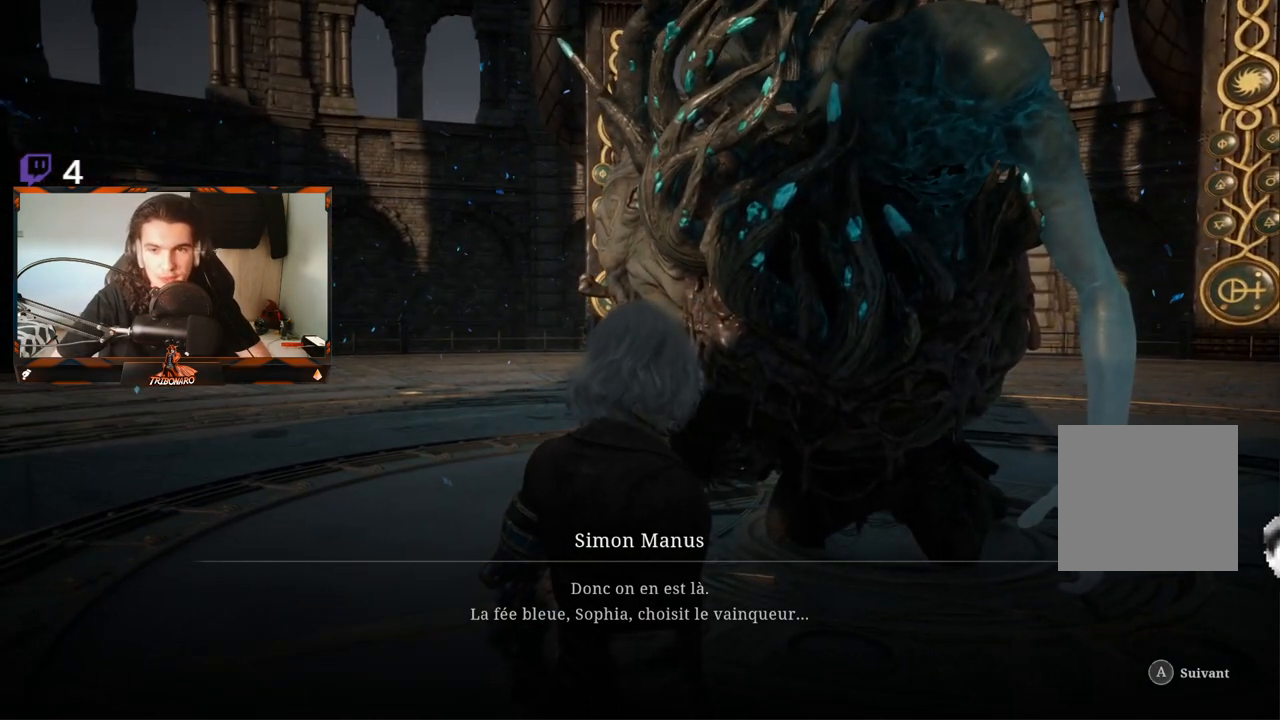
{"buttons": [], "left_stick": "center", "right_stick": "center", "events": []}
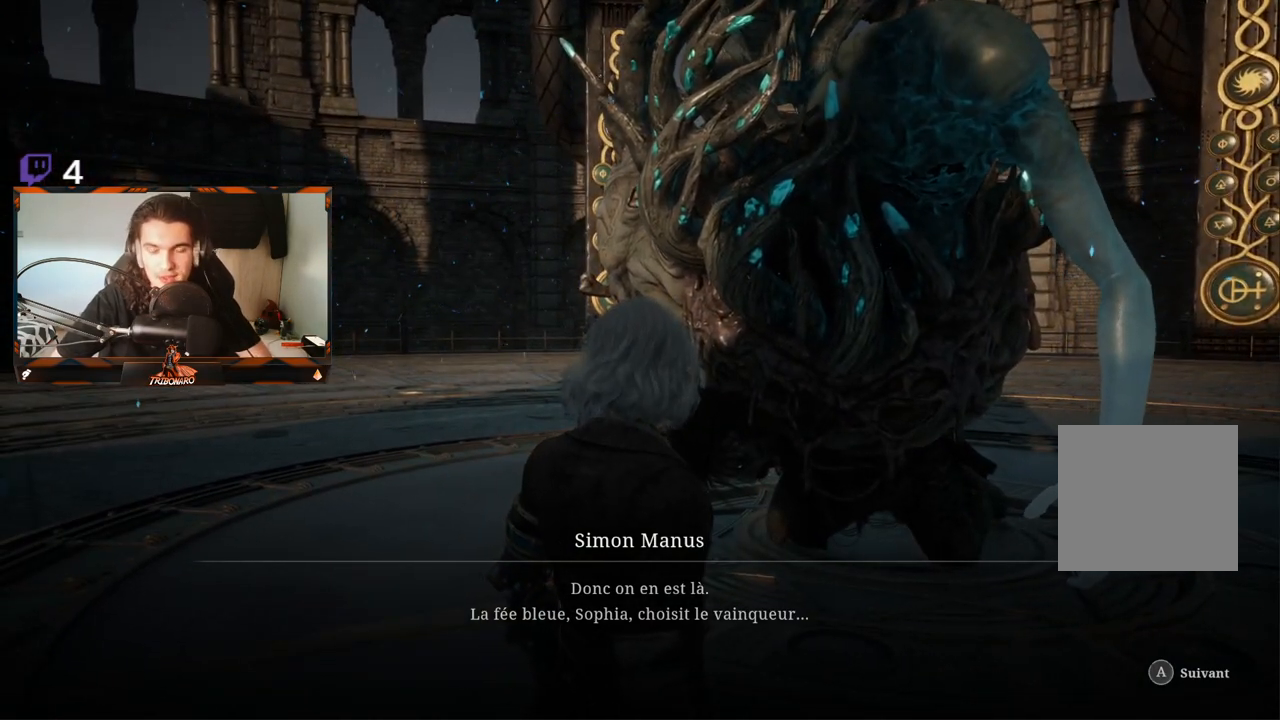
{"buttons": [], "left_stick": "center", "right_stick": "center", "events": [[250, "right_stick", "down"], [417, "right_stick", "center"]]}
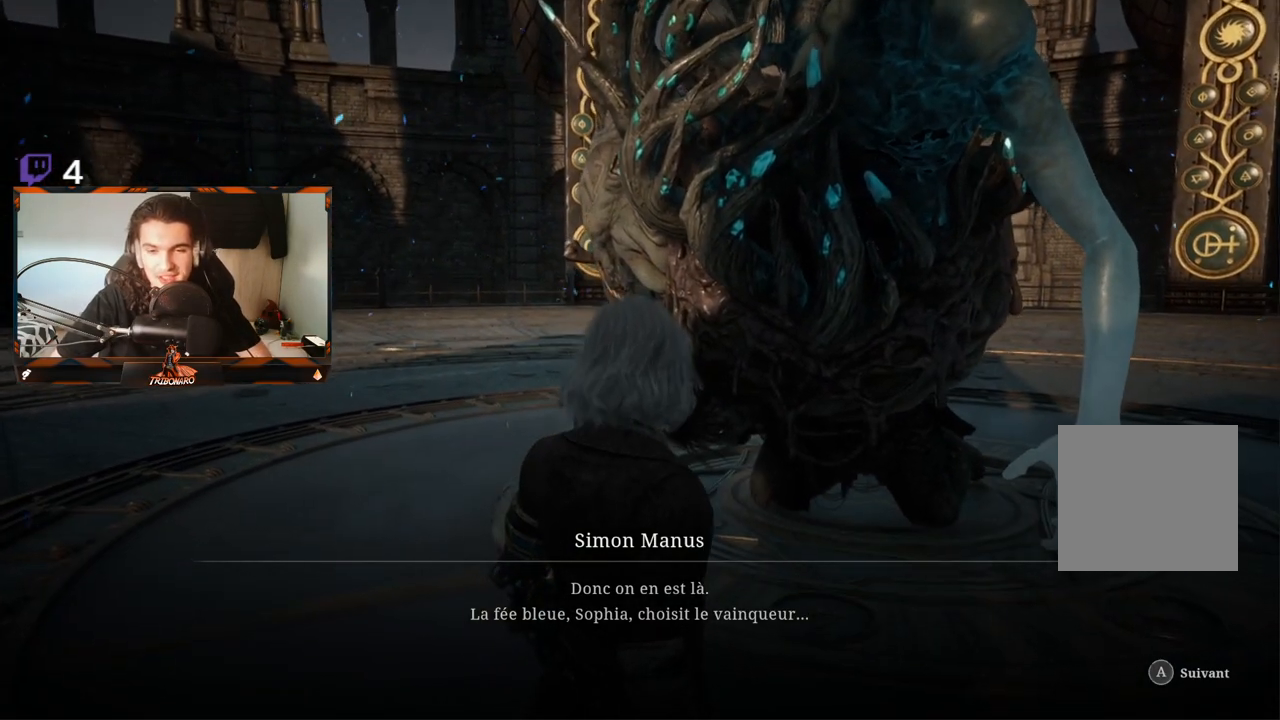
{"buttons": [], "left_stick": "center", "right_stick": "center", "events": [[333, "right_stick", "down"], [450, "right_stick", "center"]]}